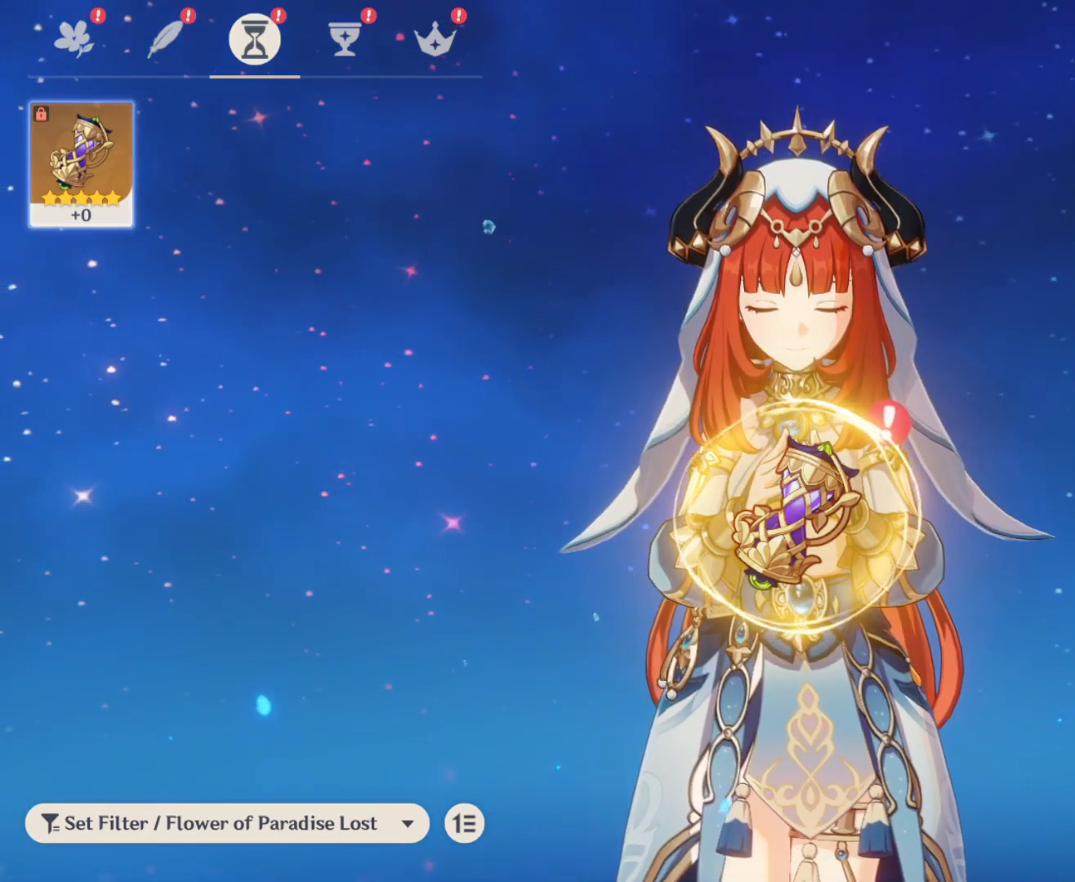
Gameplay with keyboard and mouse; each line is a JSON object with the keys and mouse buttons held at the frame after it. "events" lists presses ("down") and releases ("up") of "1", "2", "3", "4", "5", "a", "alt", "c", "ctrl", "d", "e", "f", "q", "r", "s", "shift", "space", "t", "tab", "v", "w", "x", "z", "mouse_left", "mouse_middle", "mouse_right", "mouse_wheel_up" and "mouse_wheel_down" between this image and that frame as [ms after this image, input, new state], when the widget could be followed in between. "mouse_left", "mouse_middle", "mouse_right", "mouse_wheel_up", "mouse_wheel_down" = the "left", "middle", "right", "wheel_up", "wheel_down" buttons of the "mouse" list. No other keys are recorded. Mouse movement is not recorded.
{"keys": [], "mouse": ["left"], "events": [[433, "mouse_left", "down"]]}
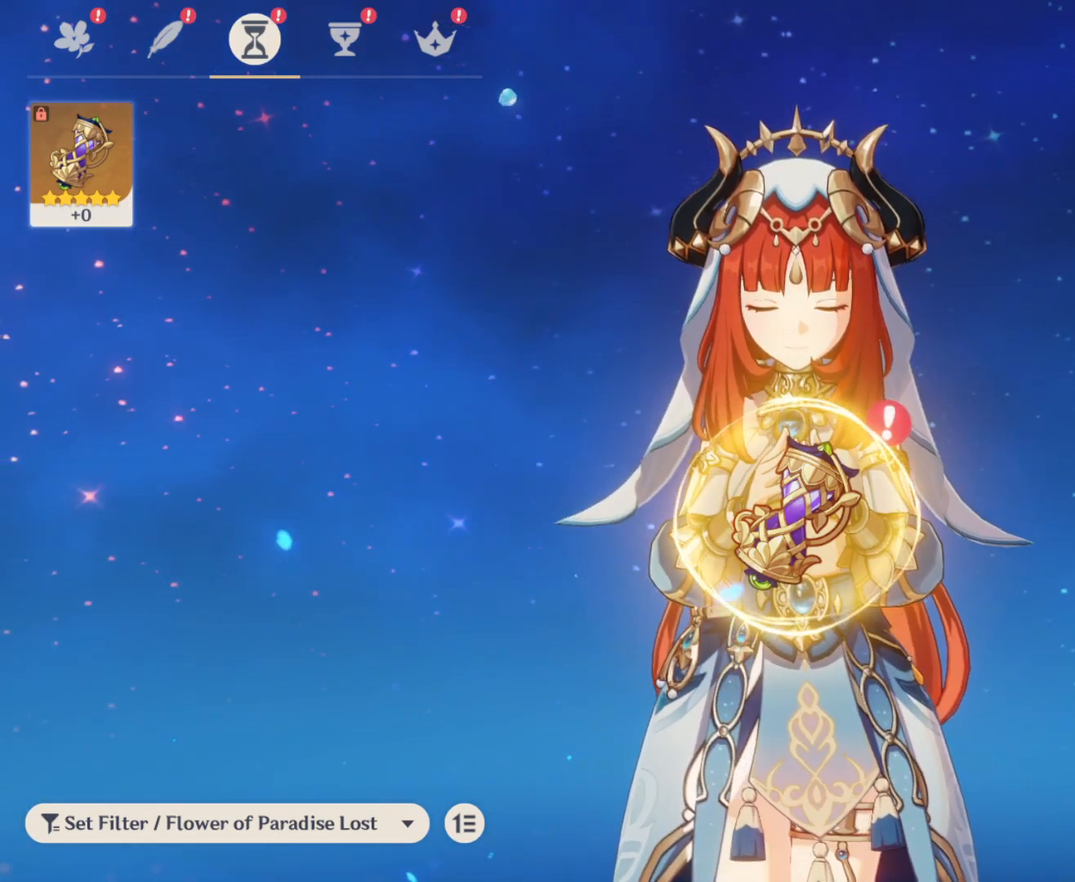
{"keys": [], "mouse": [], "events": [[117, "mouse_left", "up"]]}
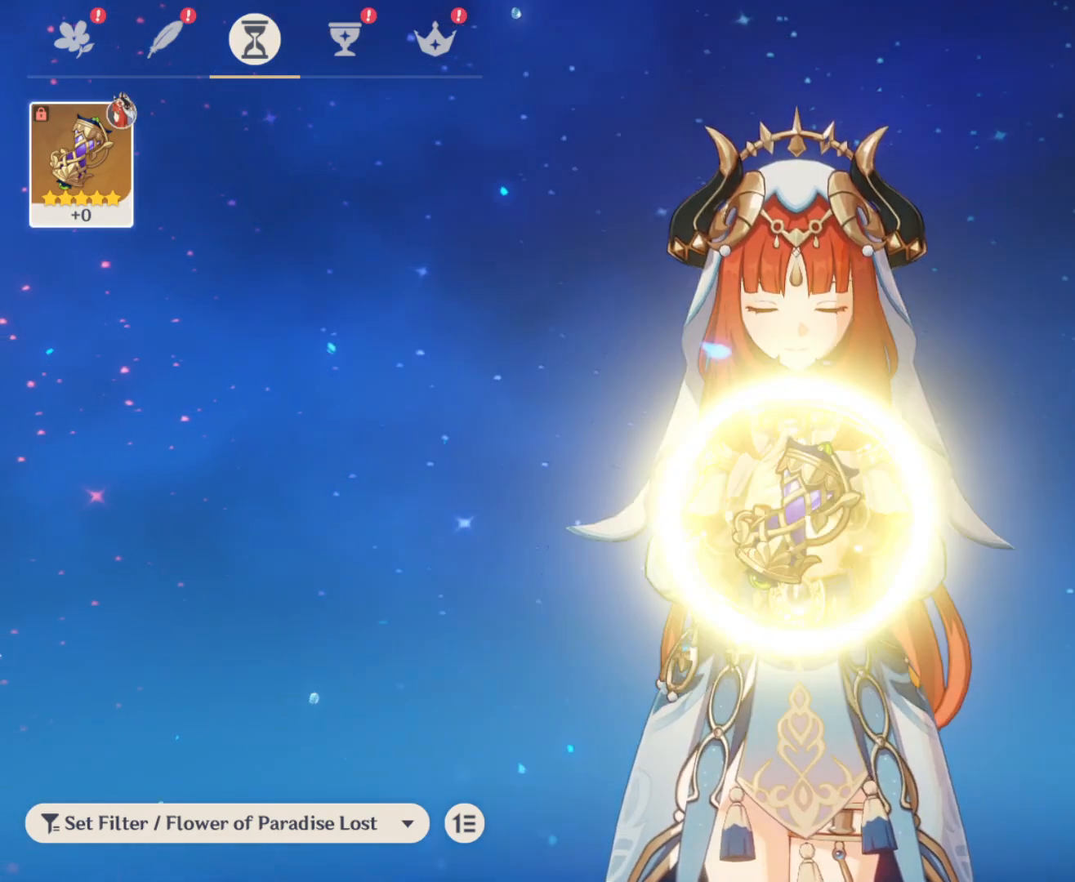
{"keys": [], "mouse": [], "events": []}
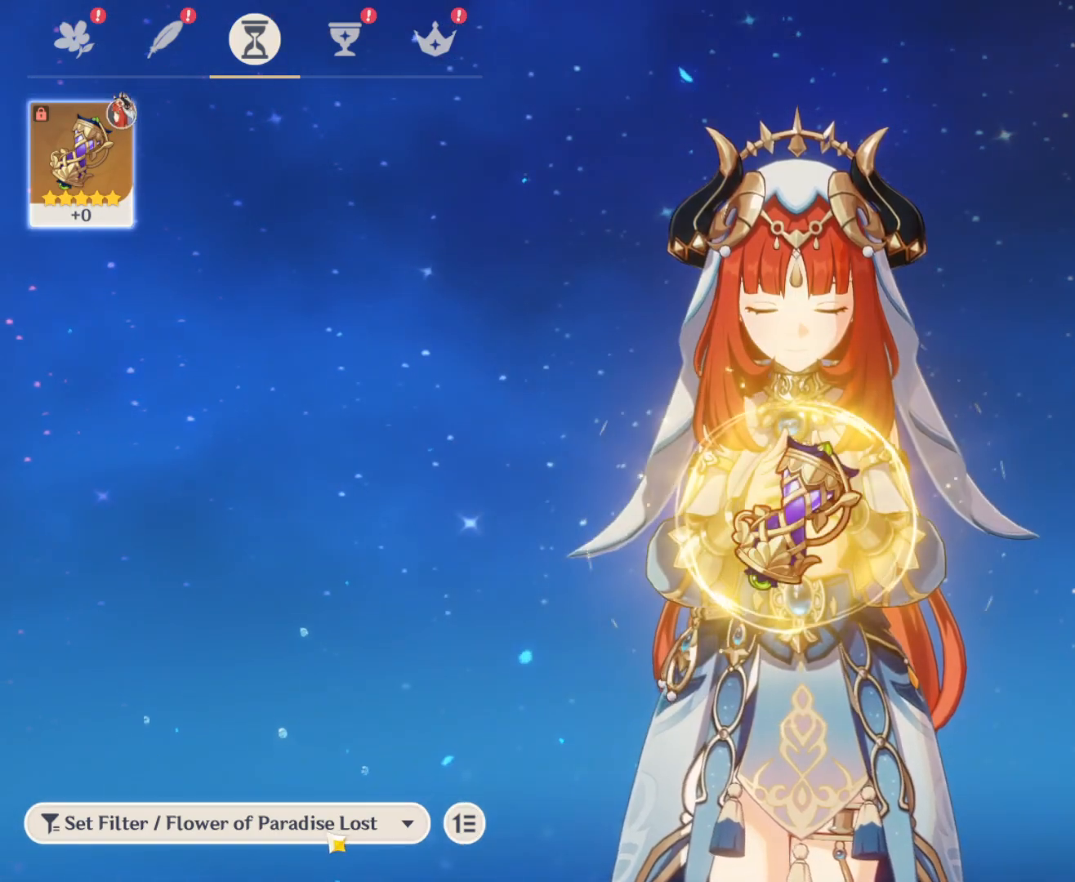
{"keys": [], "mouse": [], "events": []}
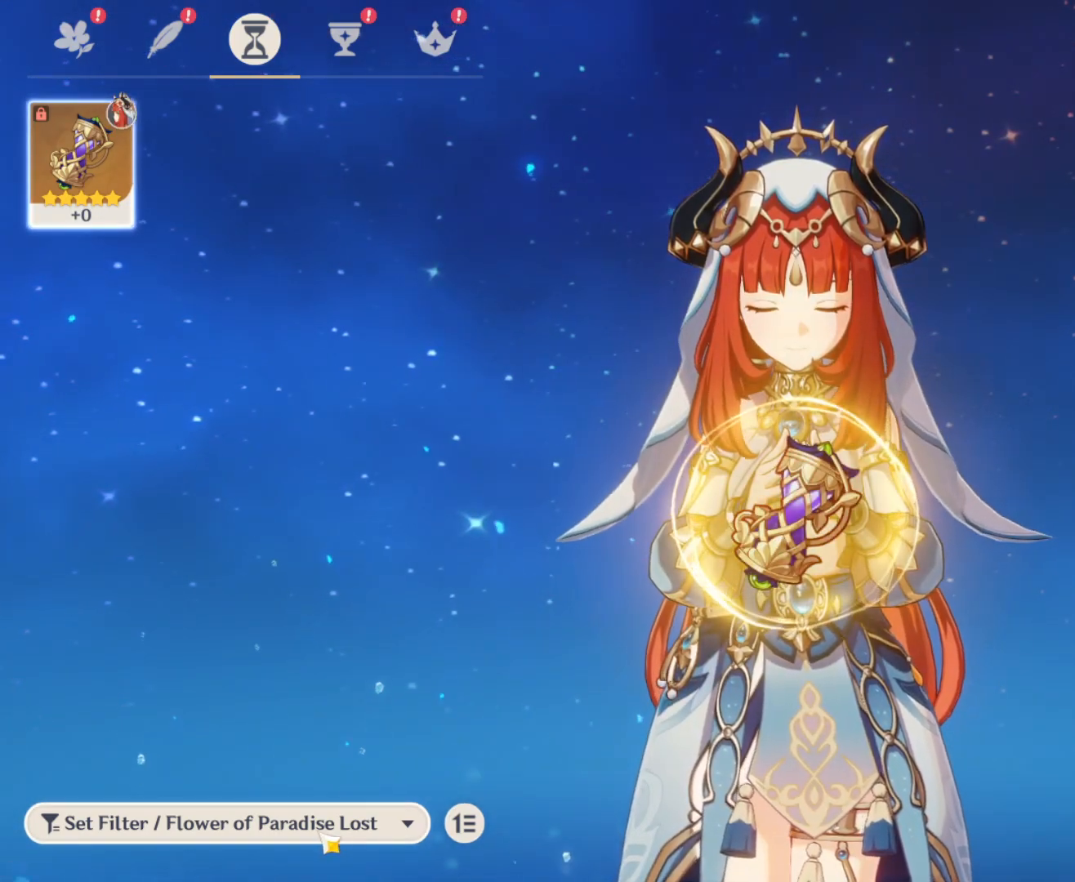
{"keys": [], "mouse": [], "events": [[167, "mouse_left", "down"], [300, "mouse_left", "up"]]}
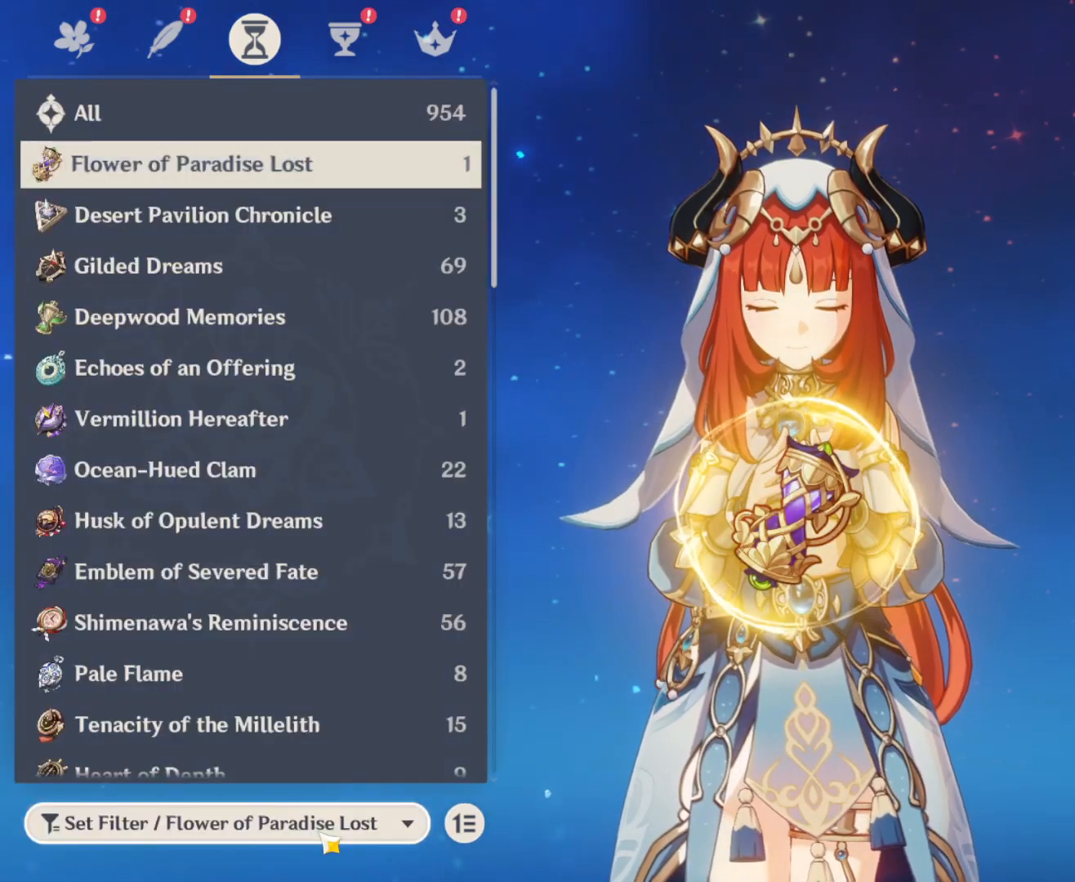
{"keys": [], "mouse": [], "events": []}
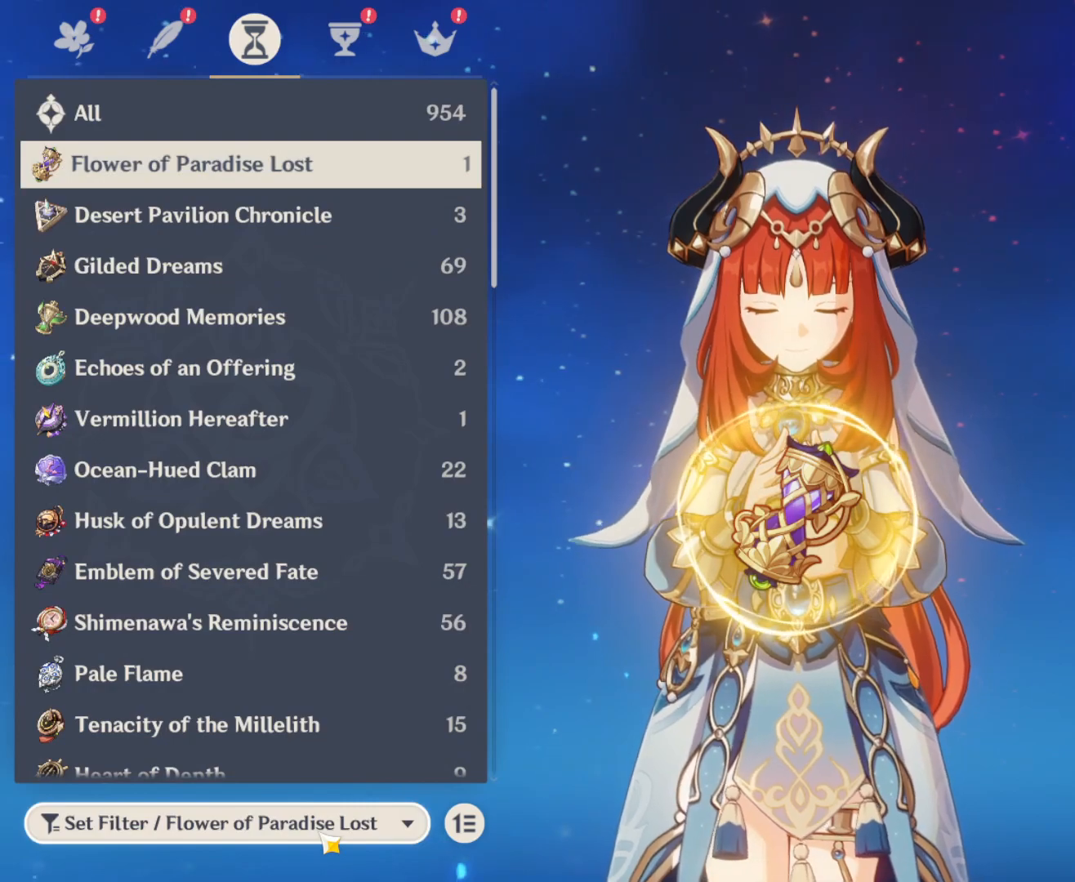
{"keys": [], "mouse": [], "events": []}
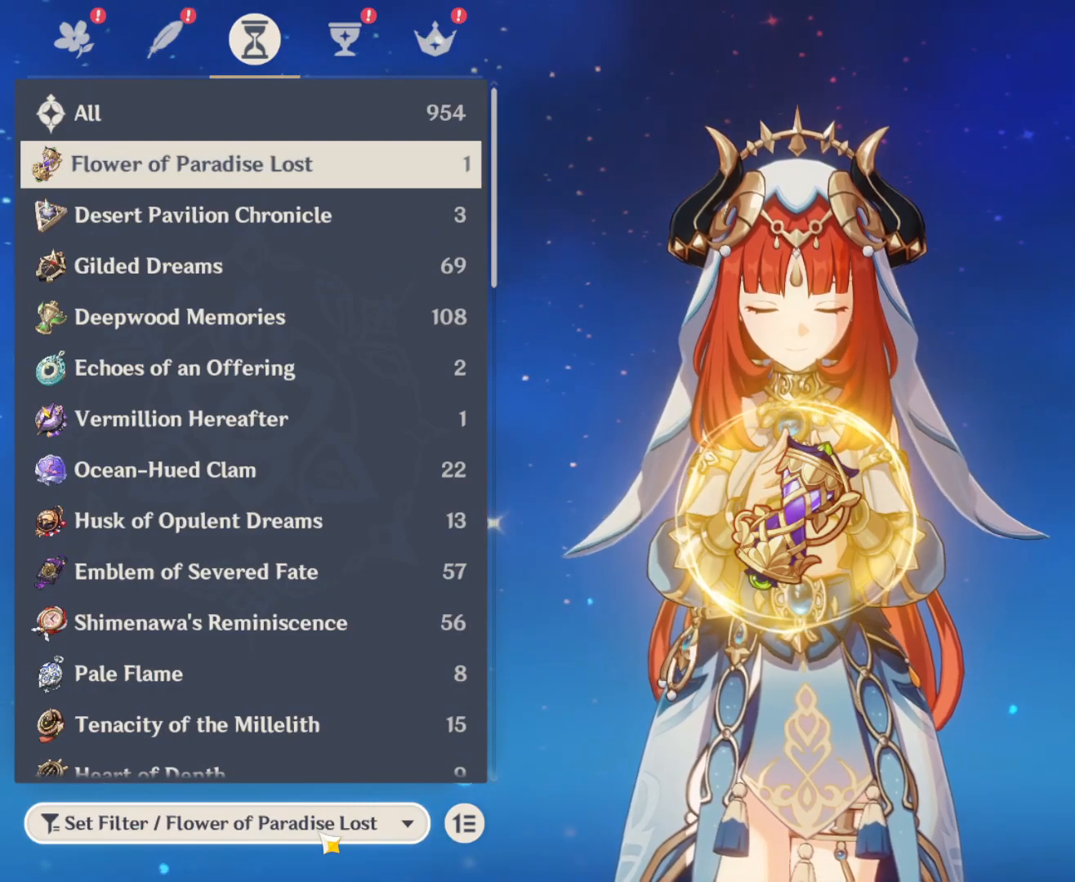
{"keys": [], "mouse": [], "events": []}
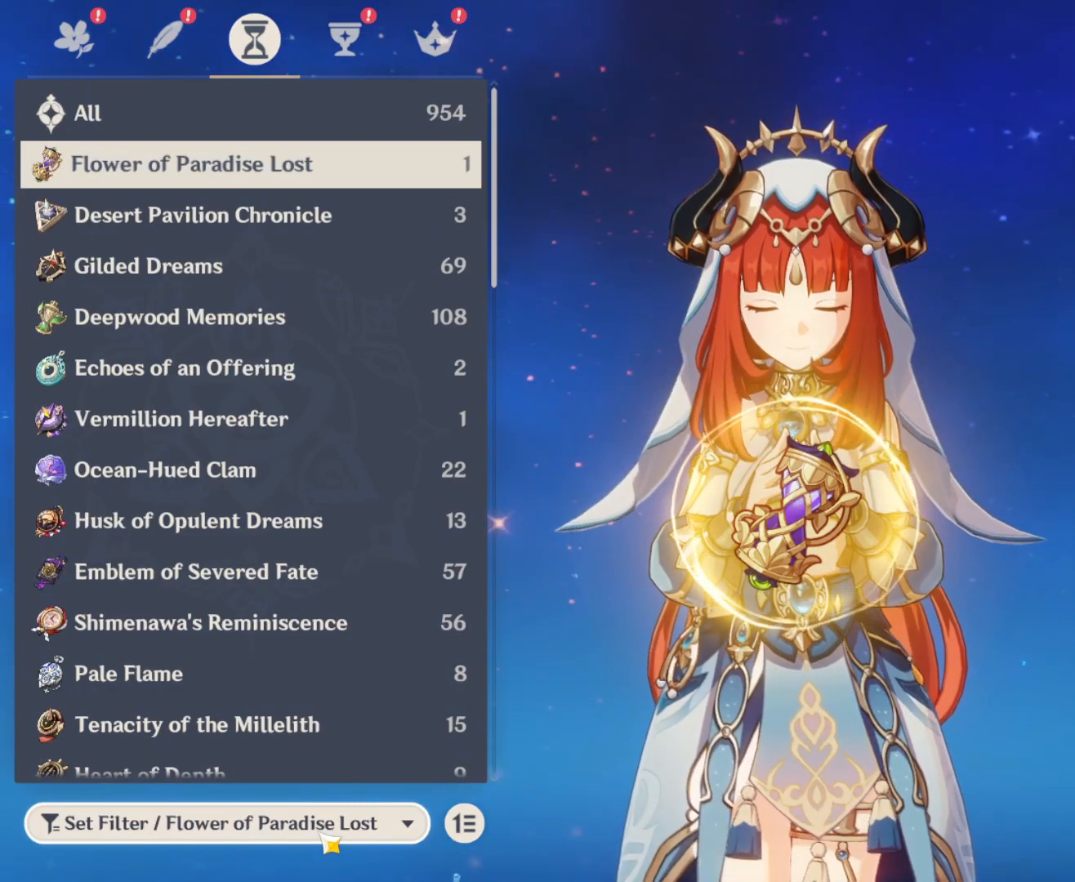
{"keys": [], "mouse": [], "events": []}
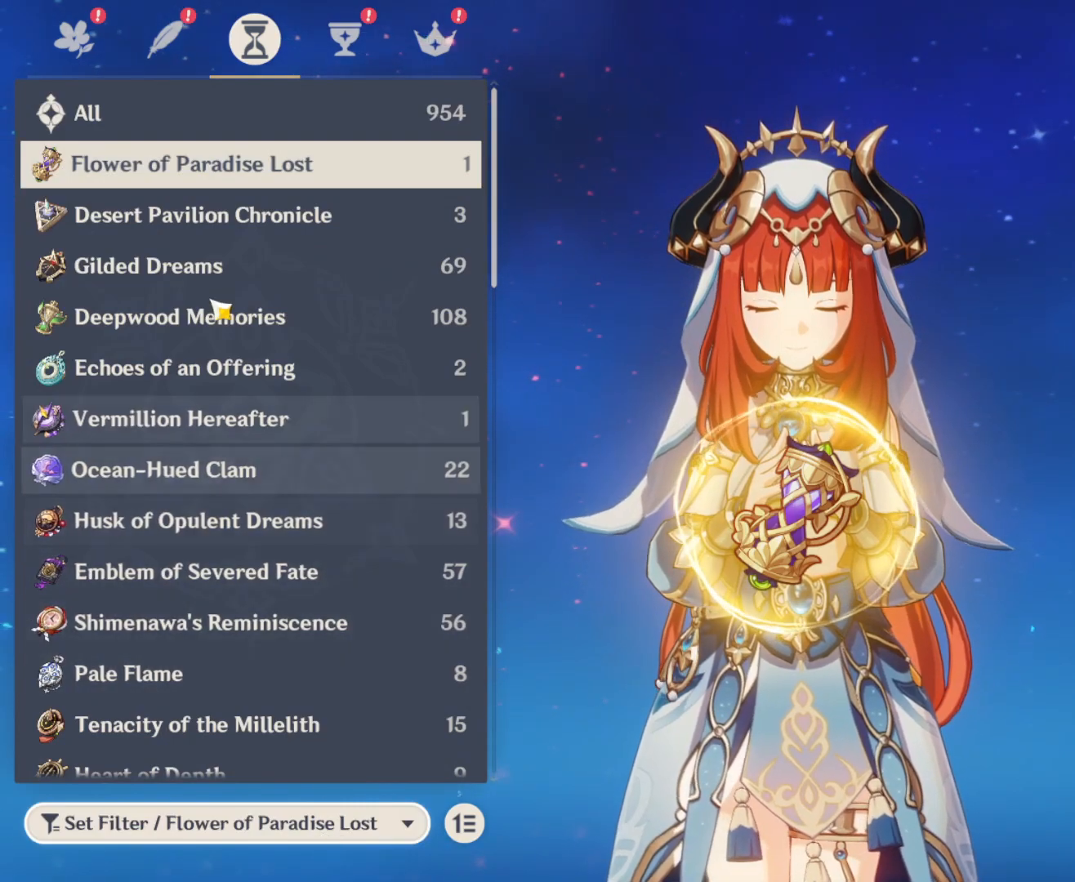
{"keys": [], "mouse": [], "events": [[333, "mouse_left", "down"], [433, "mouse_left", "up"]]}
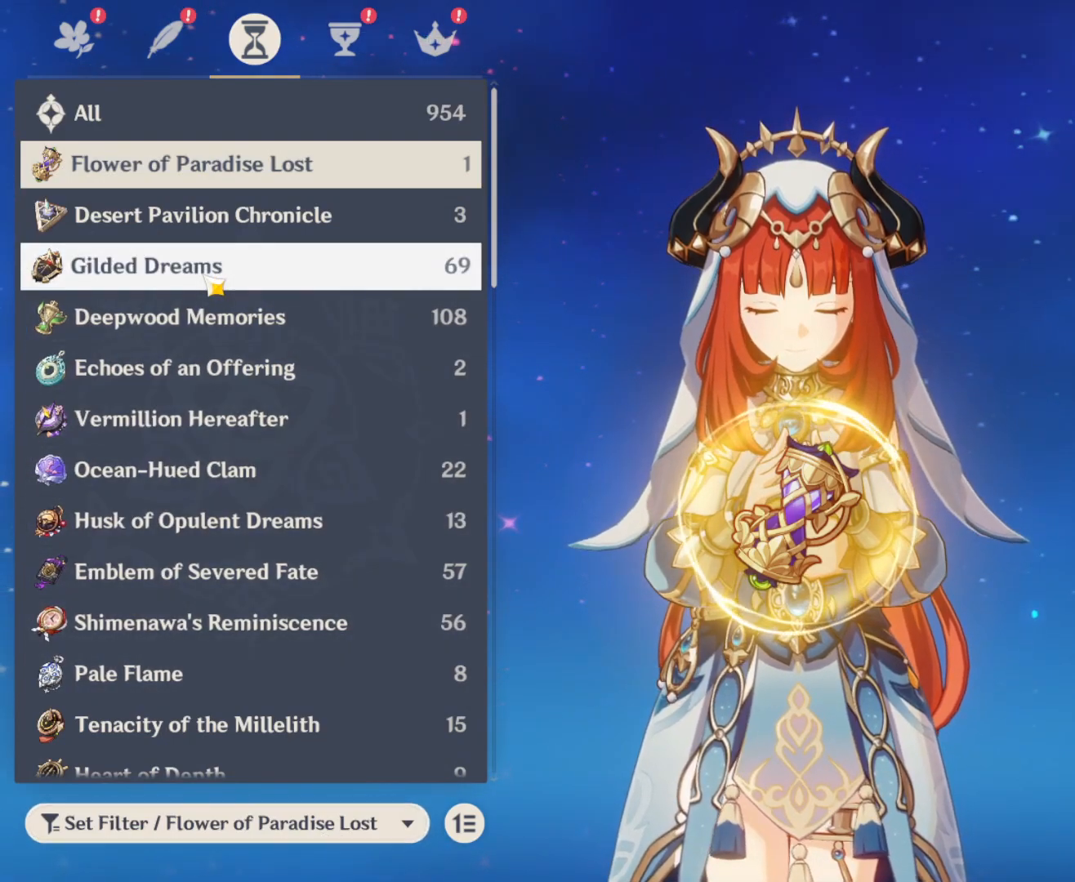
{"keys": [], "mouse": [], "events": []}
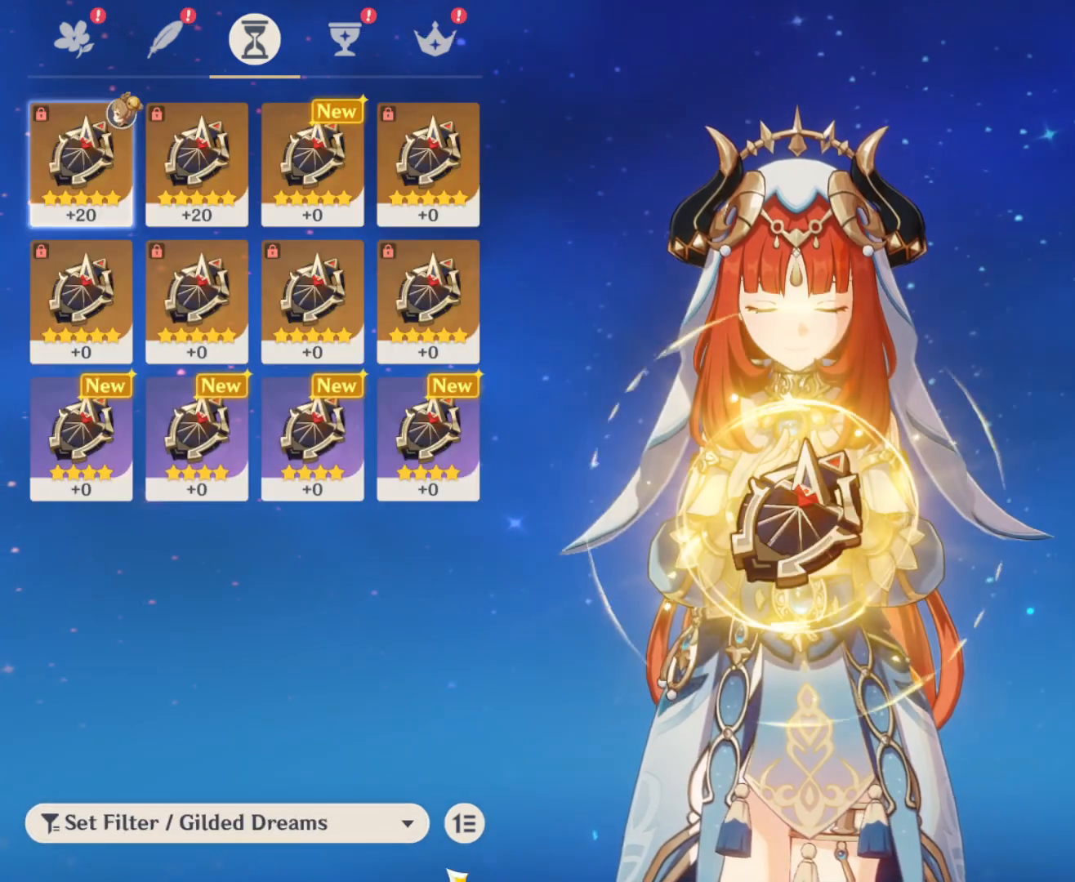
{"keys": [], "mouse": [], "events": [[367, "mouse_left", "down"], [500, "mouse_left", "up"]]}
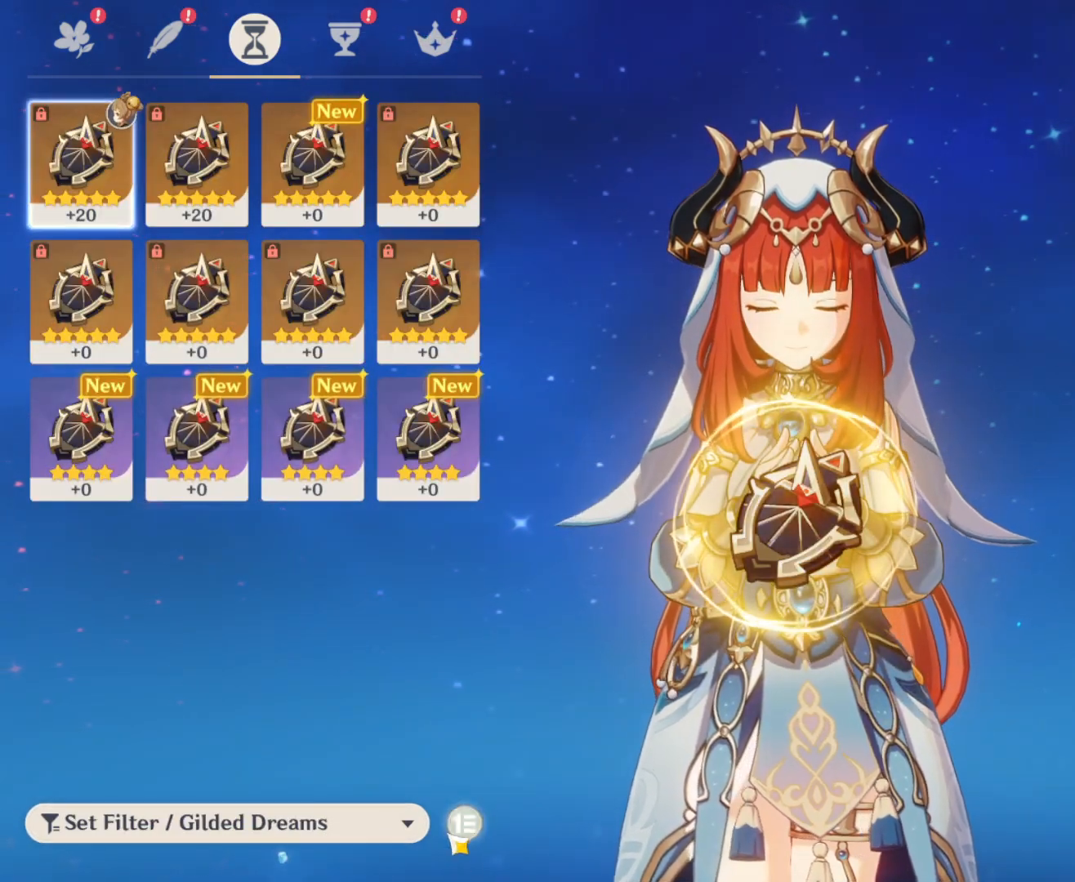
{"keys": [], "mouse": [], "events": []}
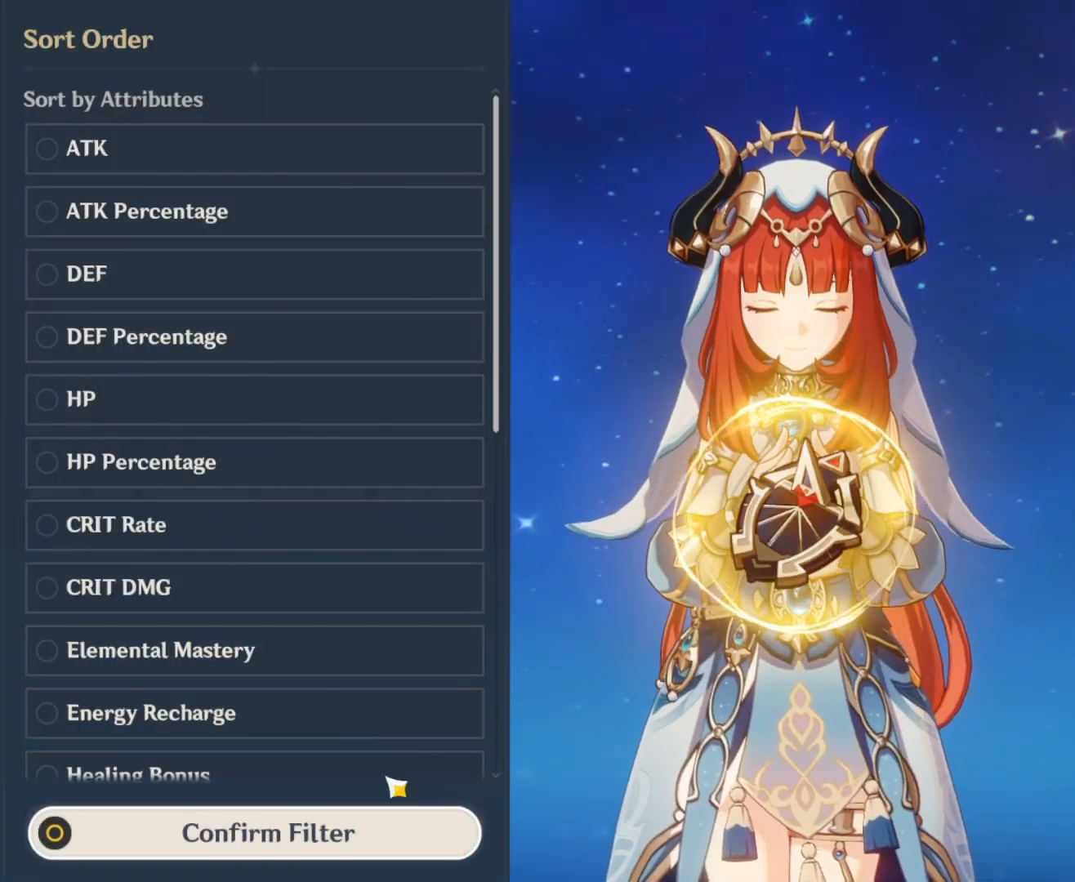
{"keys": [], "mouse": [], "events": []}
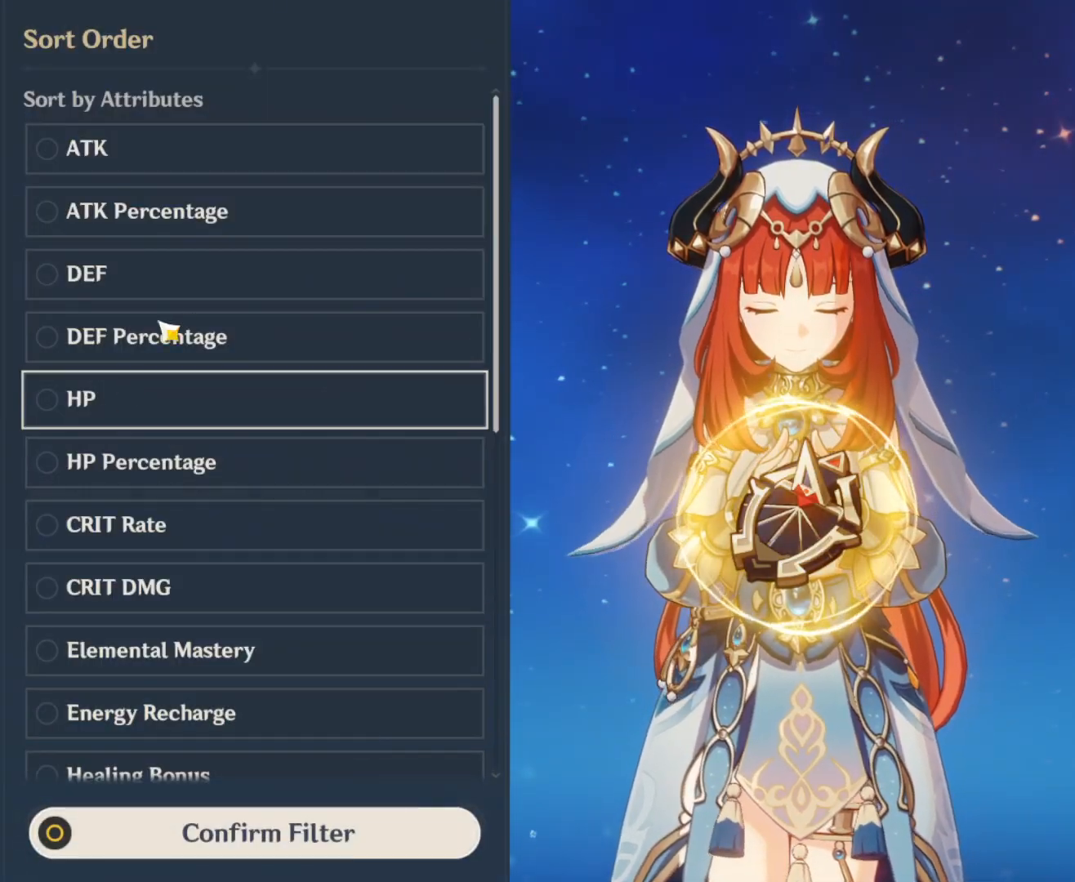
{"keys": [], "mouse": [], "events": []}
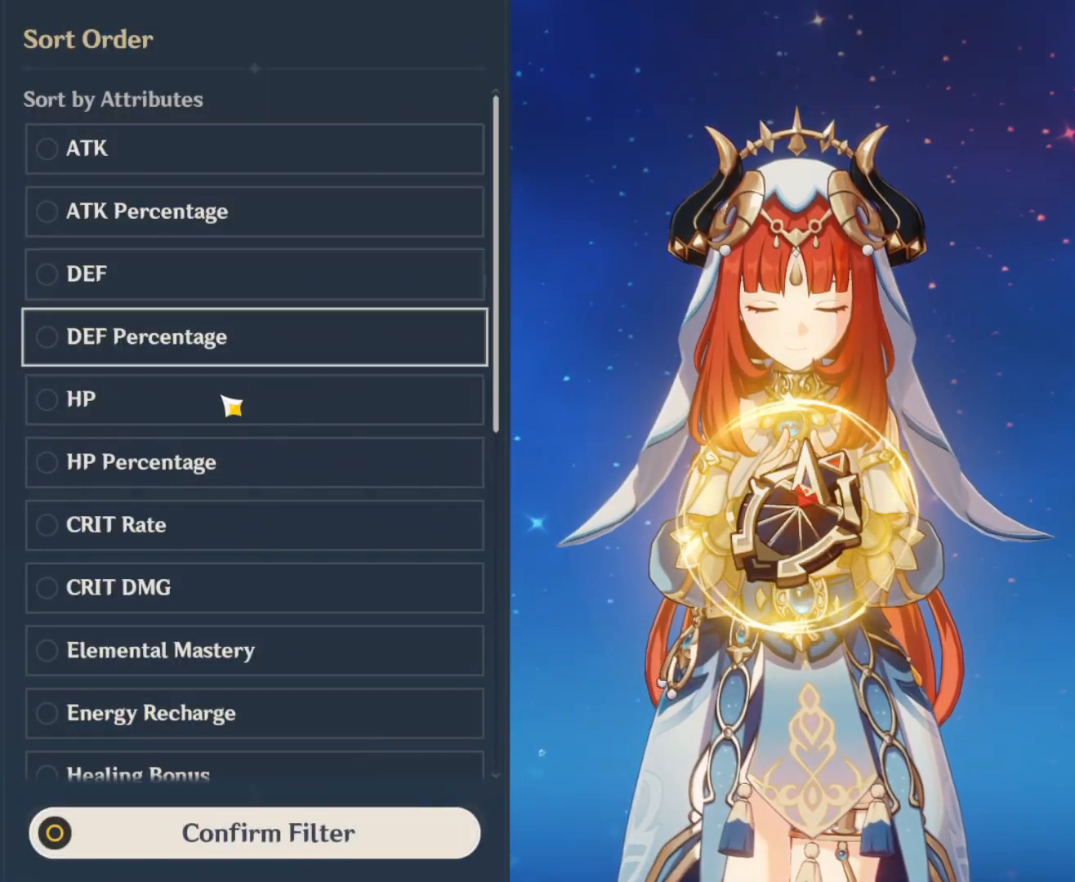
{"keys": [], "mouse": [], "events": []}
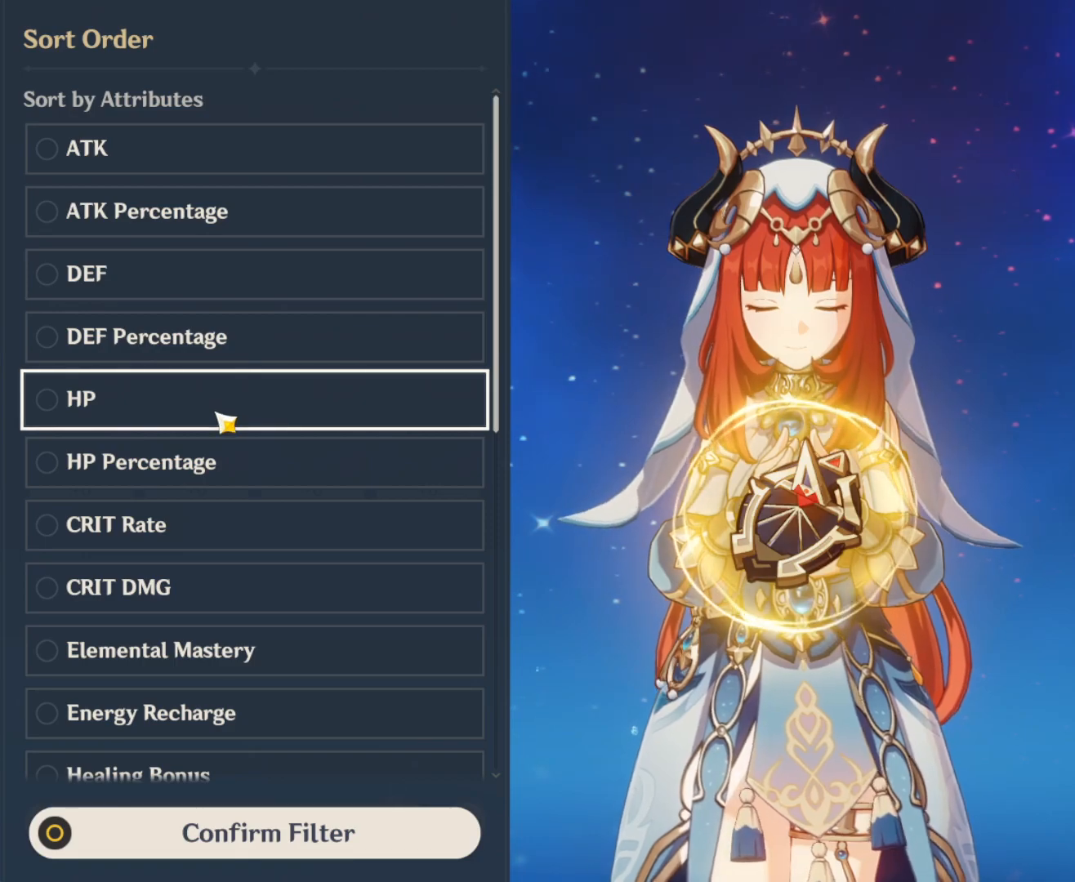
{"keys": [], "mouse": [], "events": []}
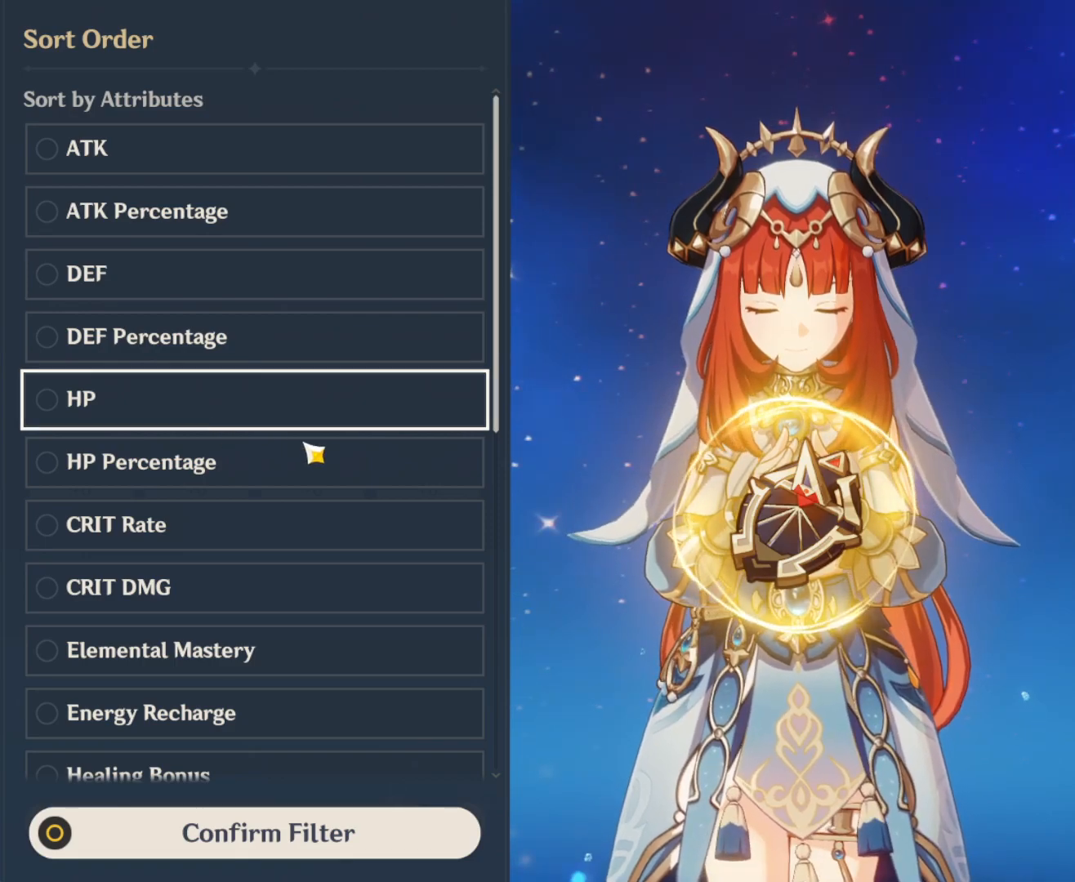
{"keys": [], "mouse": [], "events": []}
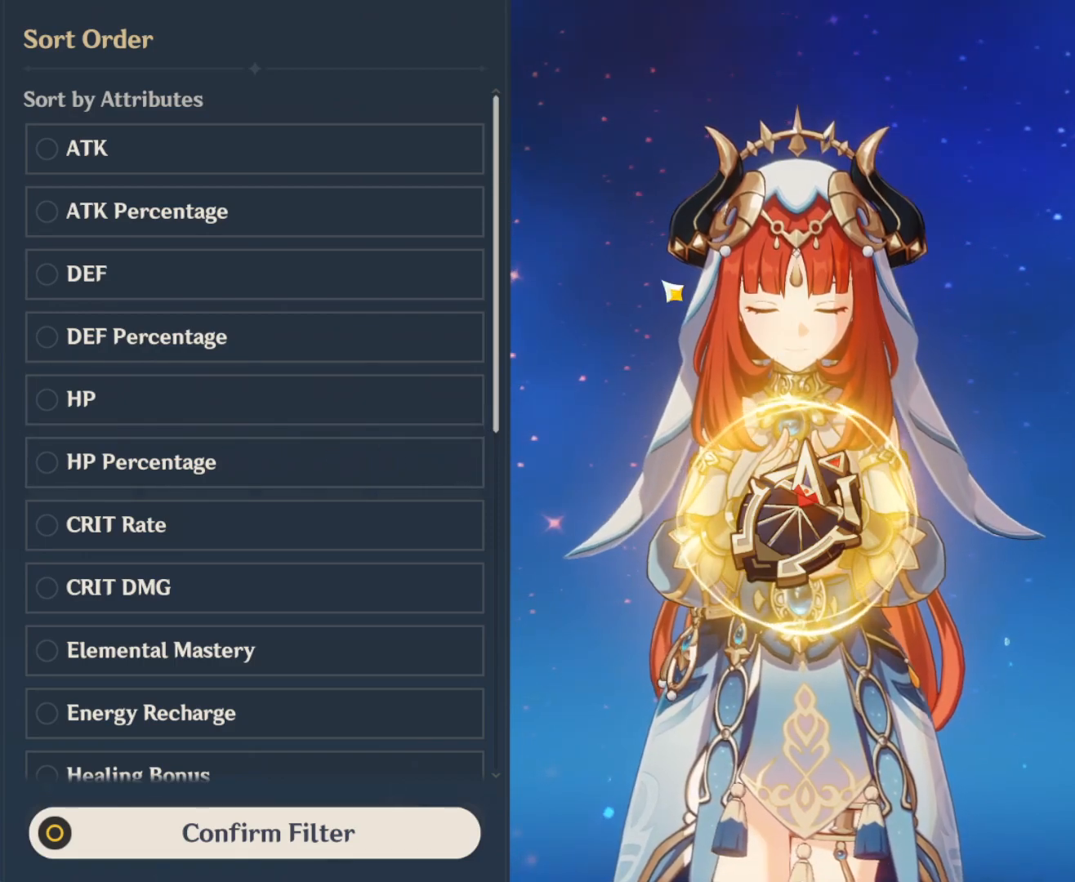
{"keys": [], "mouse": [], "events": []}
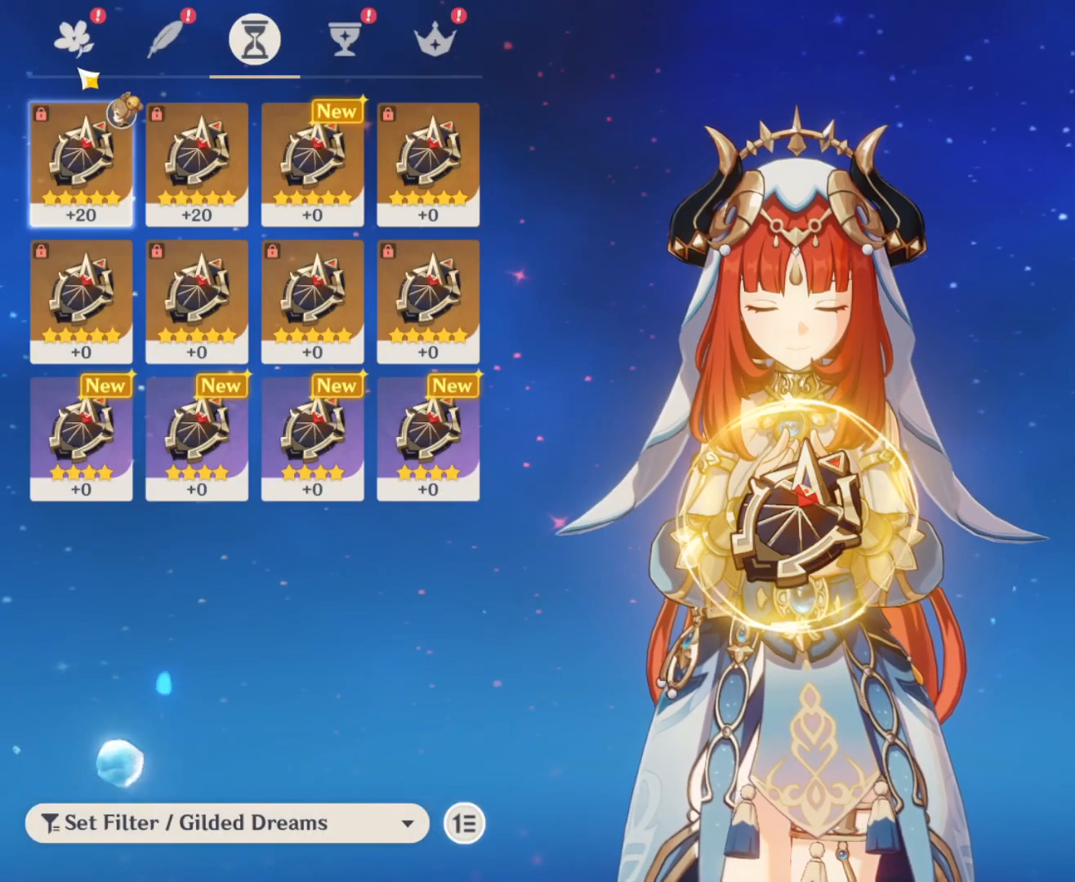
{"keys": [], "mouse": [], "events": [[250, "mouse_left", "down"], [350, "mouse_left", "up"]]}
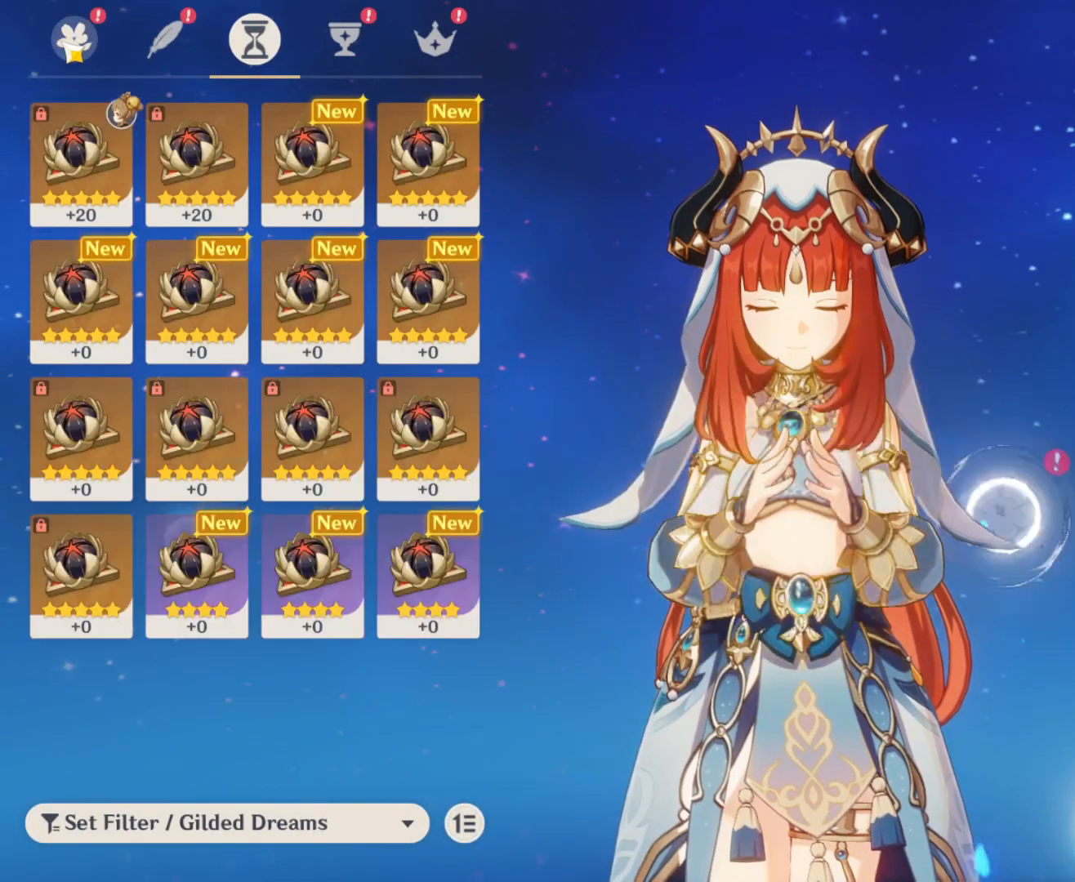
{"keys": [], "mouse": [], "events": []}
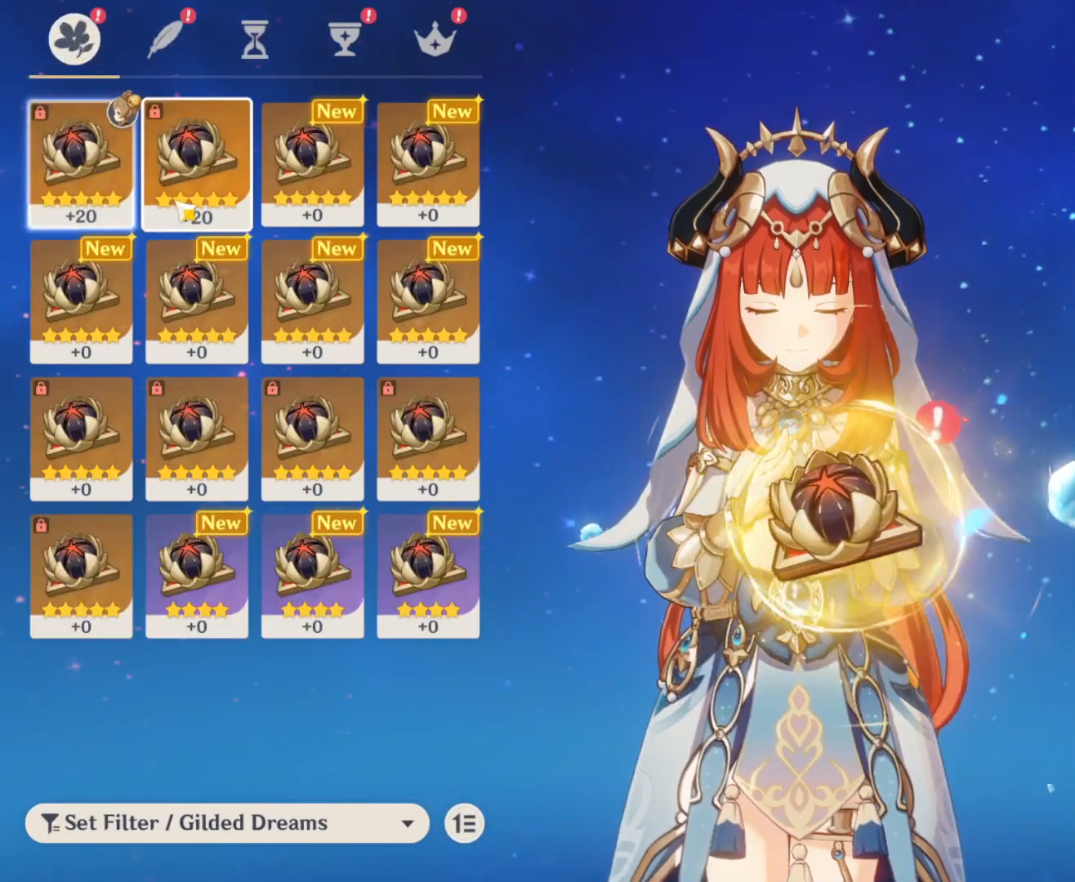
{"keys": [], "mouse": [], "events": [[200, "mouse_left", "down"], [283, "mouse_left", "up"]]}
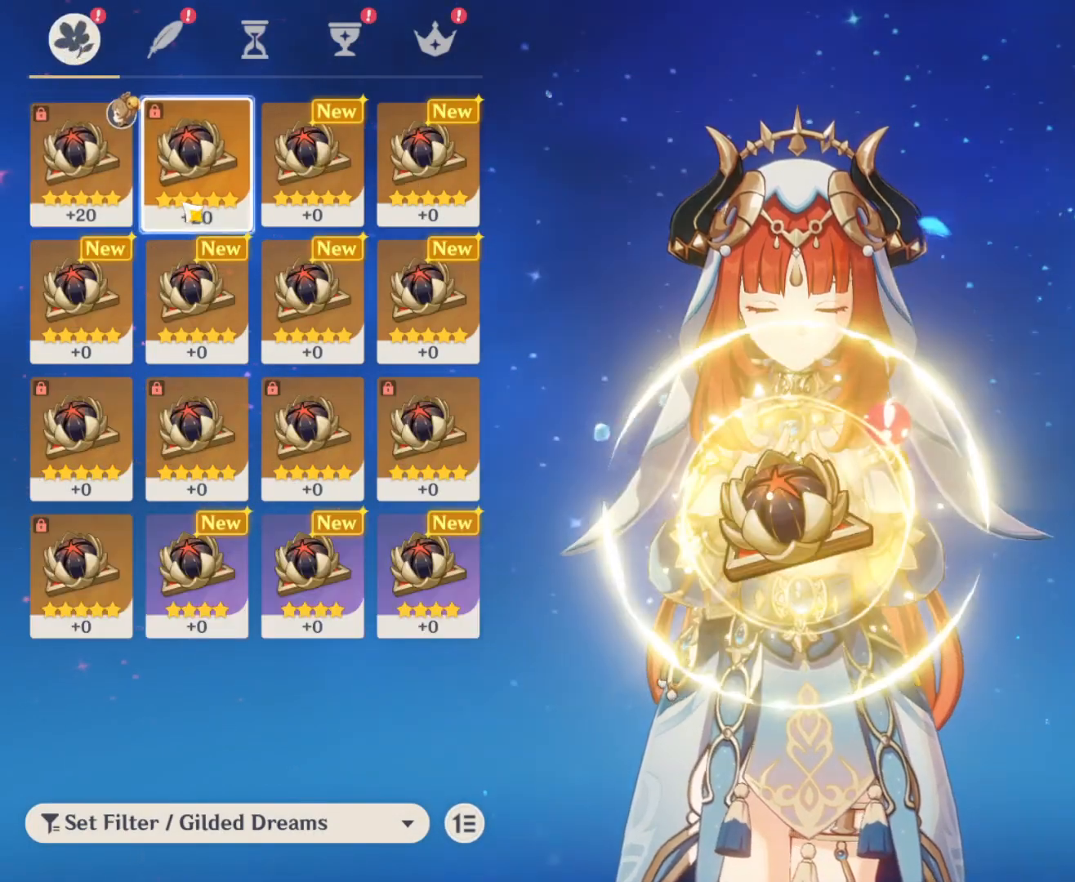
{"keys": [], "mouse": [], "events": []}
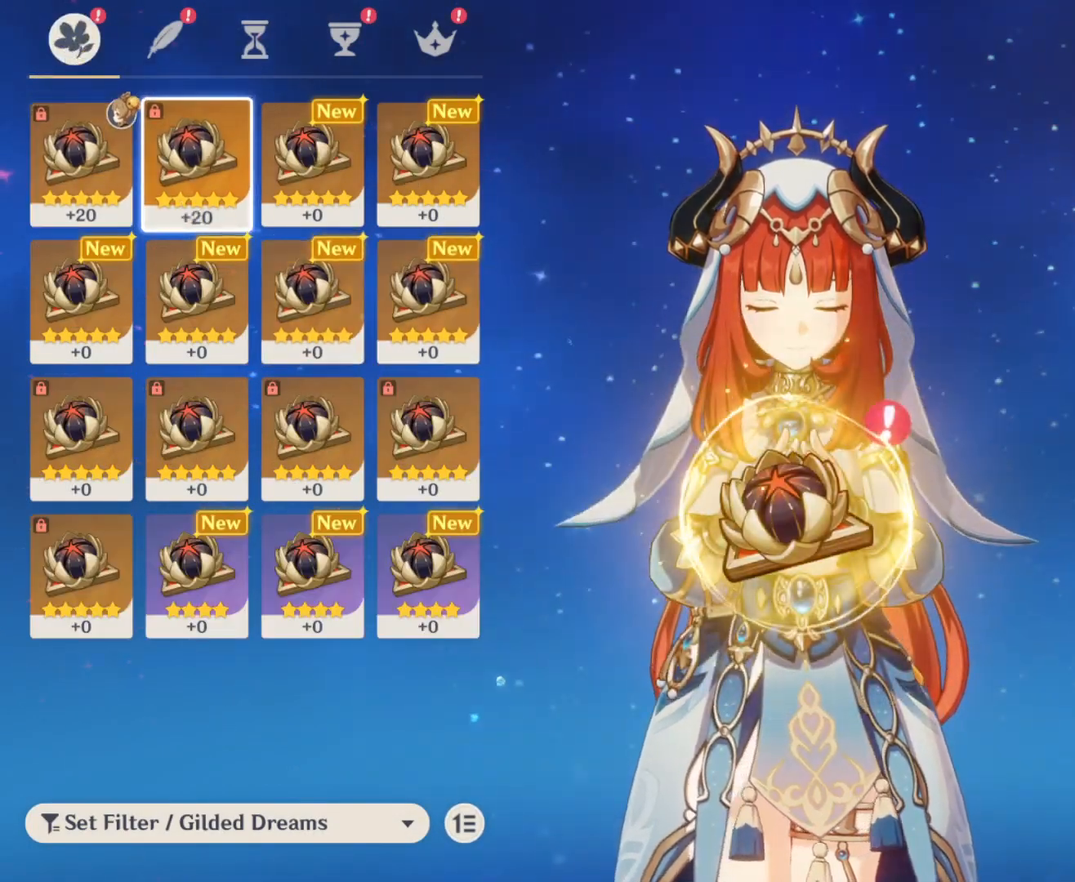
{"keys": [], "mouse": [], "events": []}
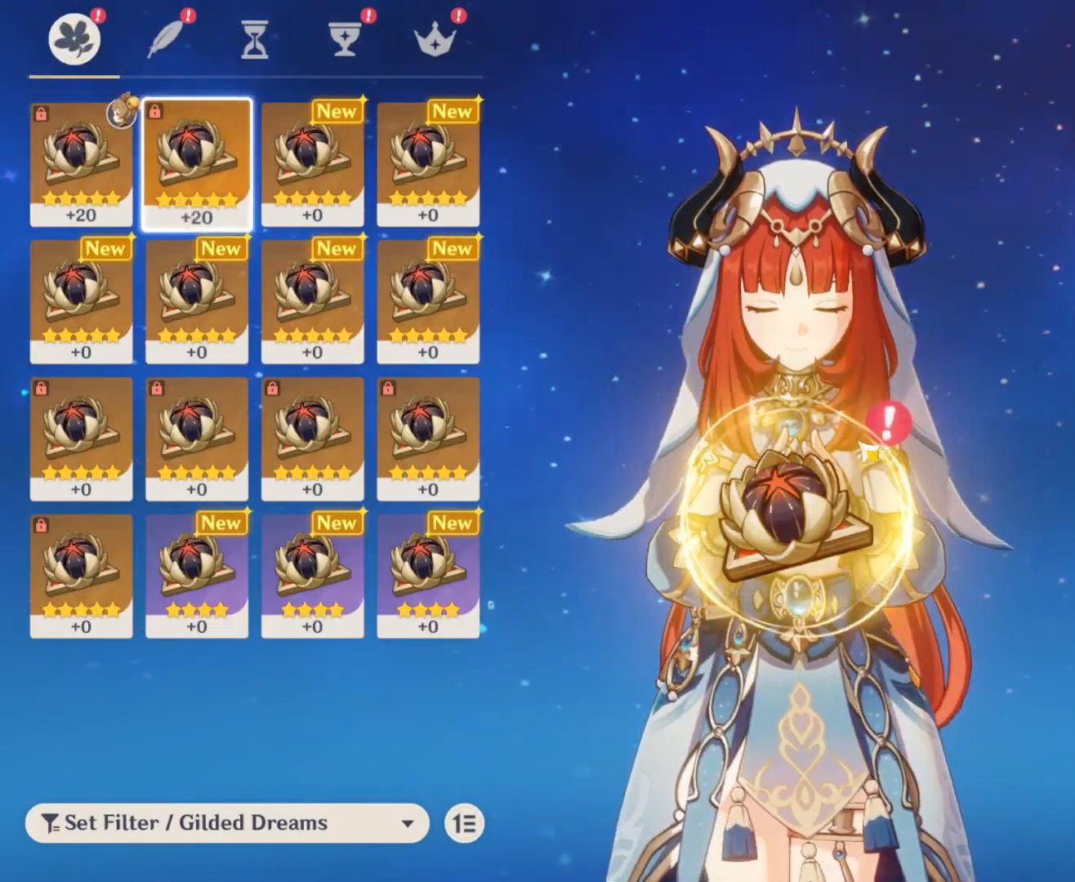
{"keys": [], "mouse": [], "events": []}
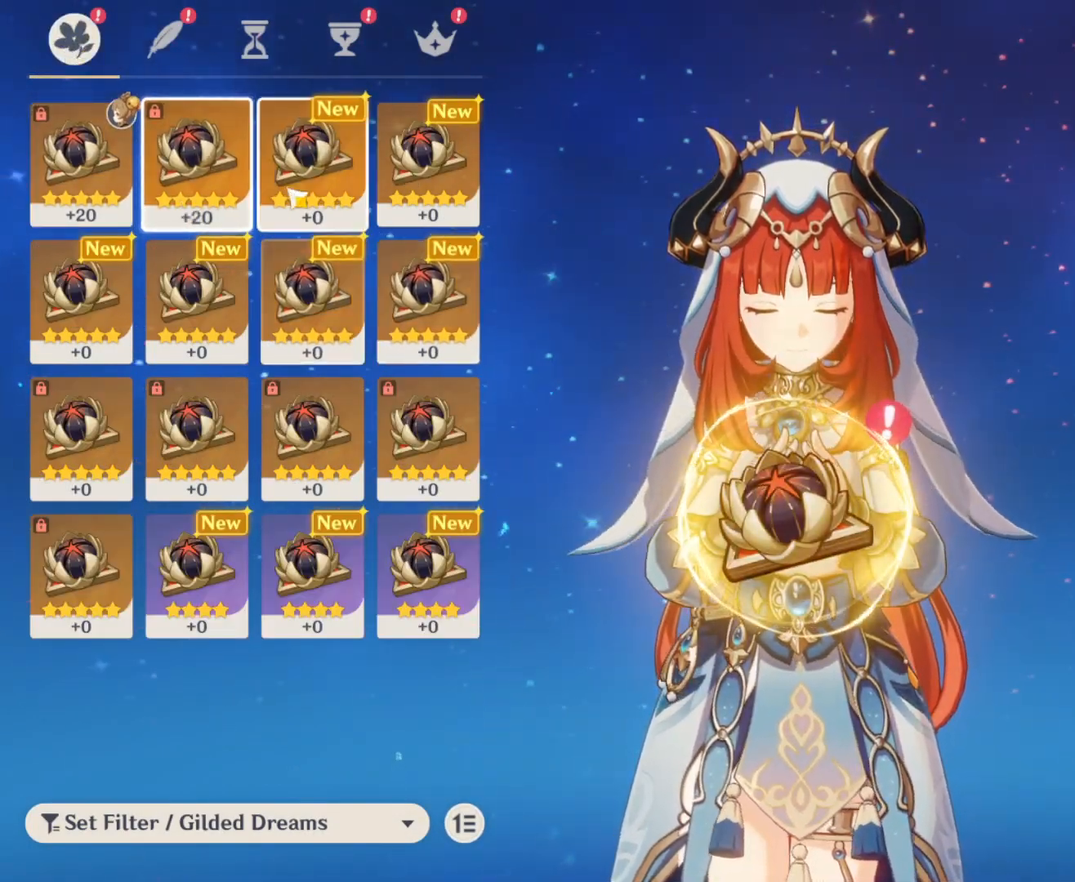
{"keys": [], "mouse": [], "events": [[217, "mouse_left", "down"], [300, "mouse_left", "up"]]}
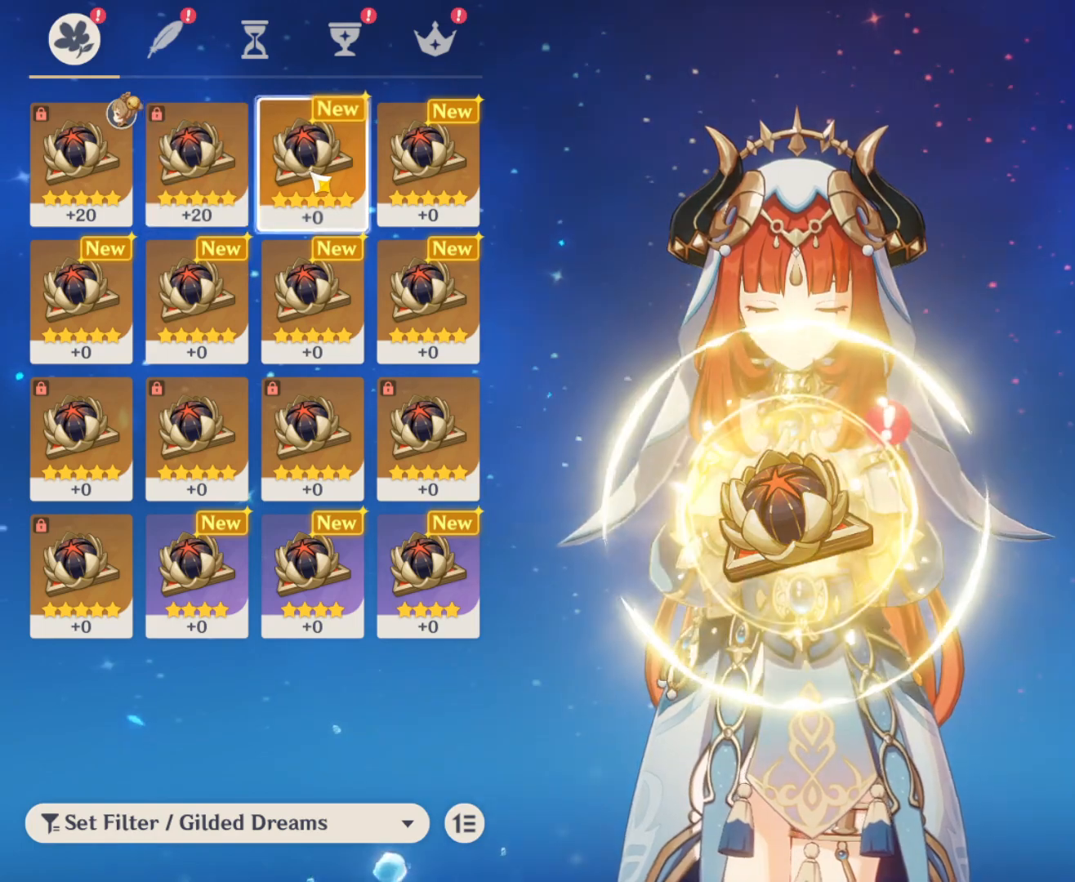
{"keys": [], "mouse": [], "events": []}
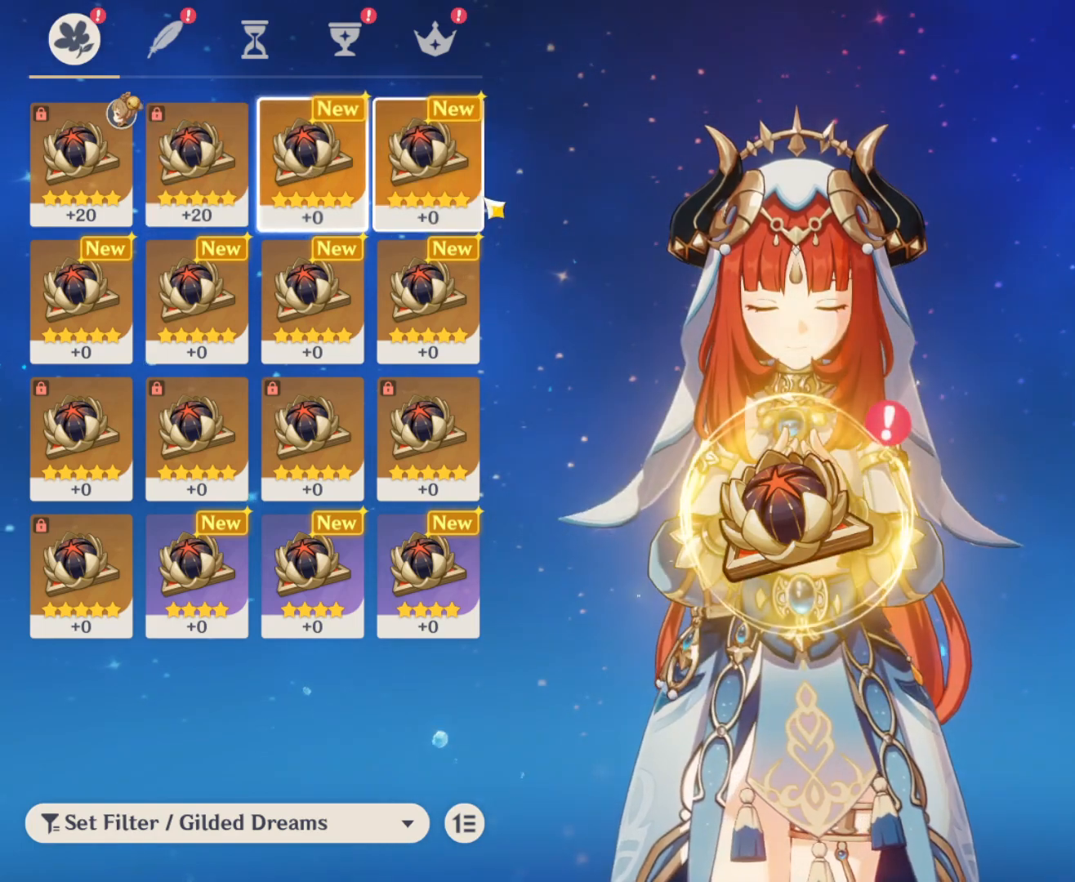
{"keys": [], "mouse": [], "events": [[50, "mouse_left", "down"], [150, "mouse_left", "up"]]}
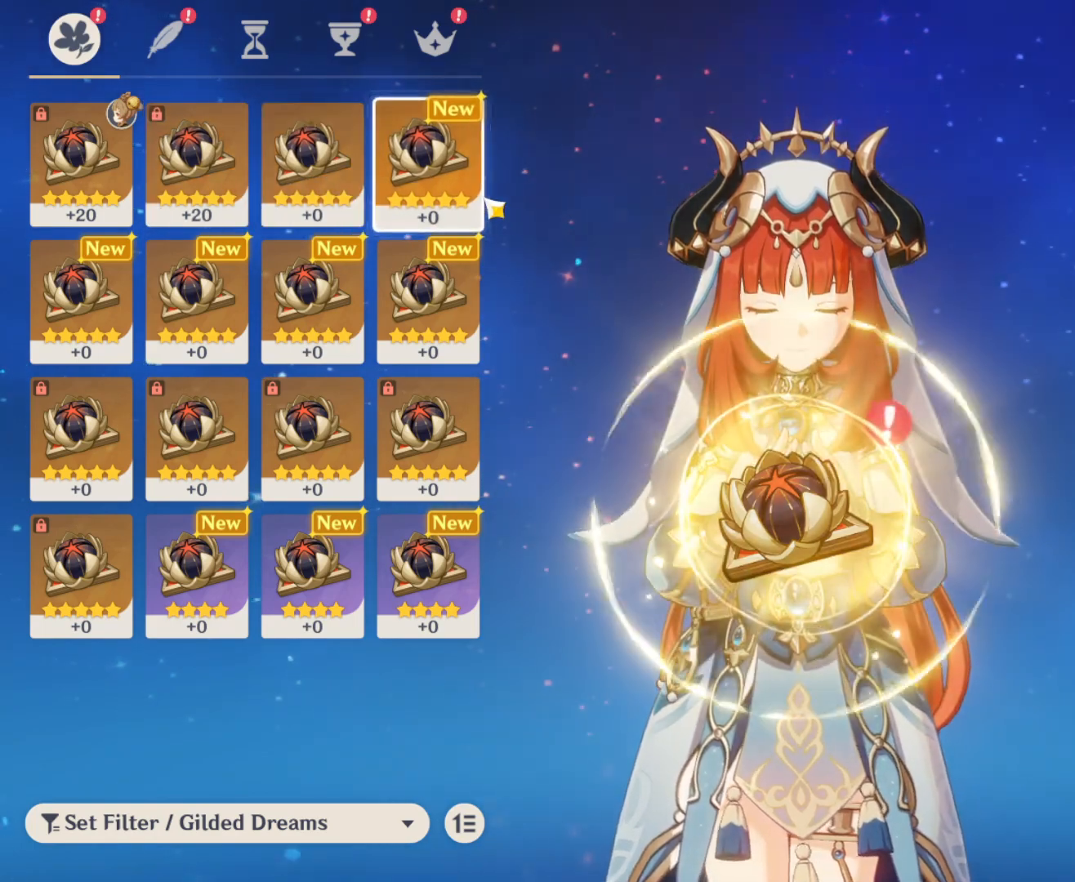
{"keys": [], "mouse": [], "events": []}